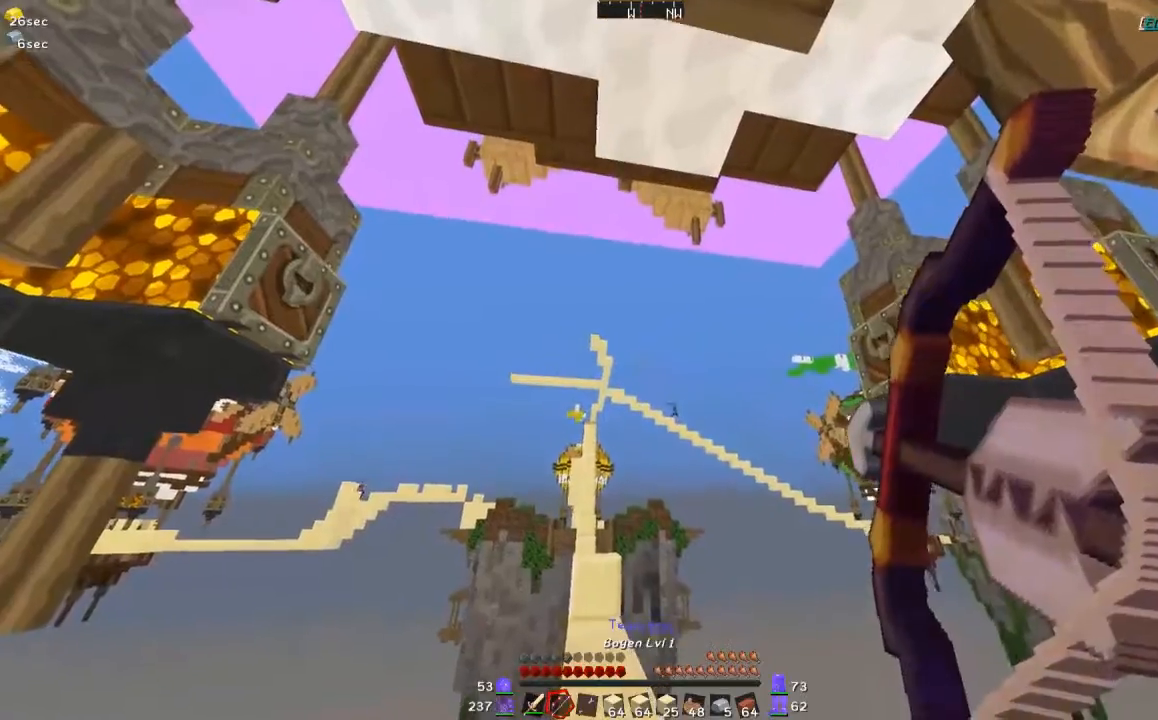
Gameplay with keyboard and mouse; each line is a JSON object with the keys and mouse buttons held at the frame after it. "events" lists presses ("down") and releases ("up") of "a", "d", "s", "w", "mouse_left" and "mouse_right" between this image and that frame as [ms after this image, input, new state], when the widget could be followed in between. "mouse_left", "mouse_right" = the "left", "right" buttons of the "mouse" list. No other keys are recorded. Fast repeated clicks can show as one long hold. Mouse movement is not recorded.
{"keys": [], "mouse": ["right"], "events": [[200, "mouse_right", "up"], [300, "mouse_left", "down"], [350, "mouse_left", "up"], [350, "mouse_right", "down"]]}
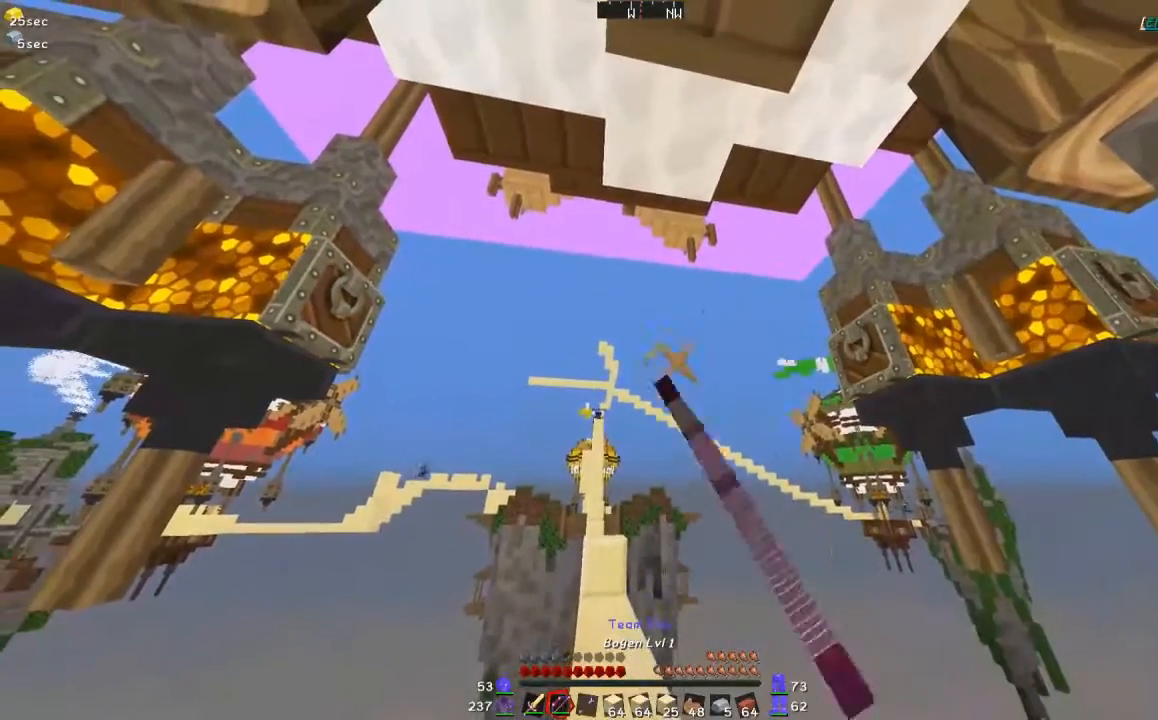
{"keys": [], "mouse": ["right"], "events": []}
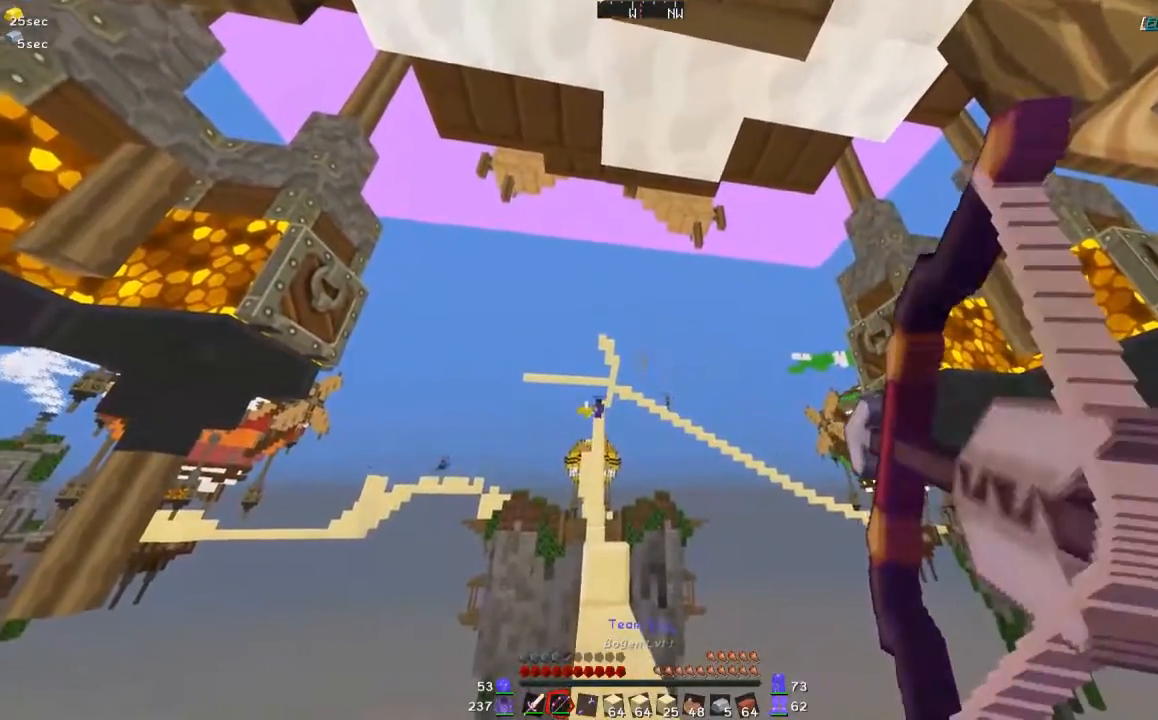
{"keys": [], "mouse": ["right"], "events": []}
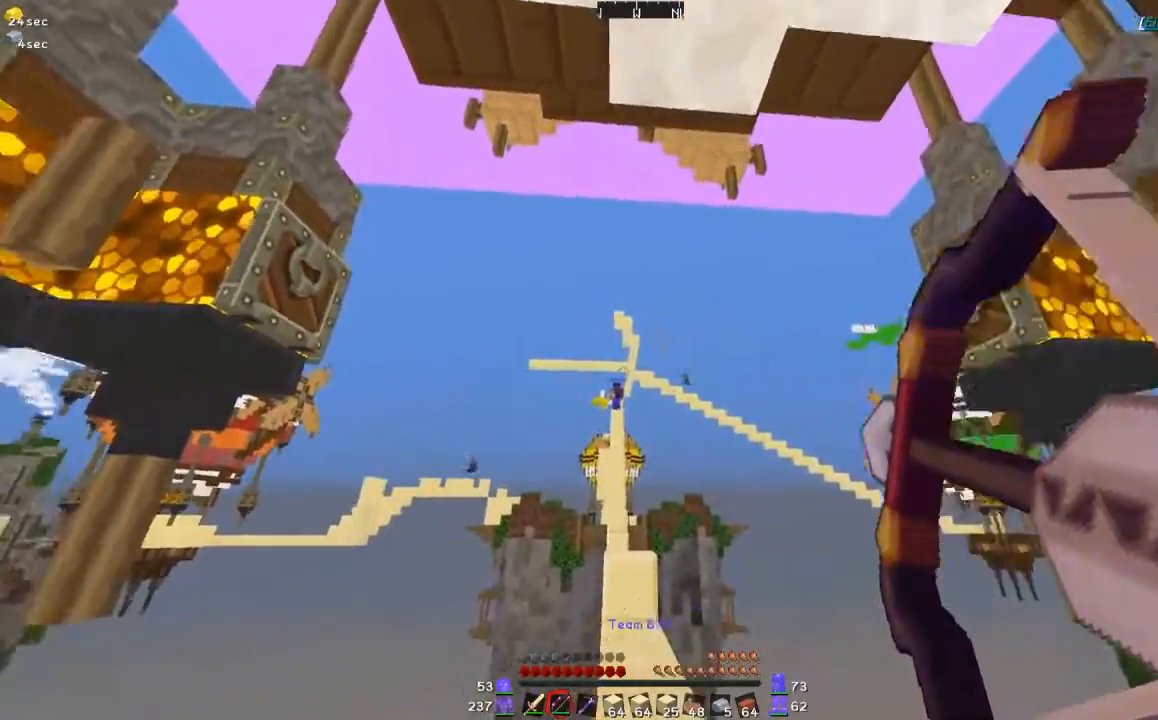
{"keys": [], "mouse": ["right"], "events": []}
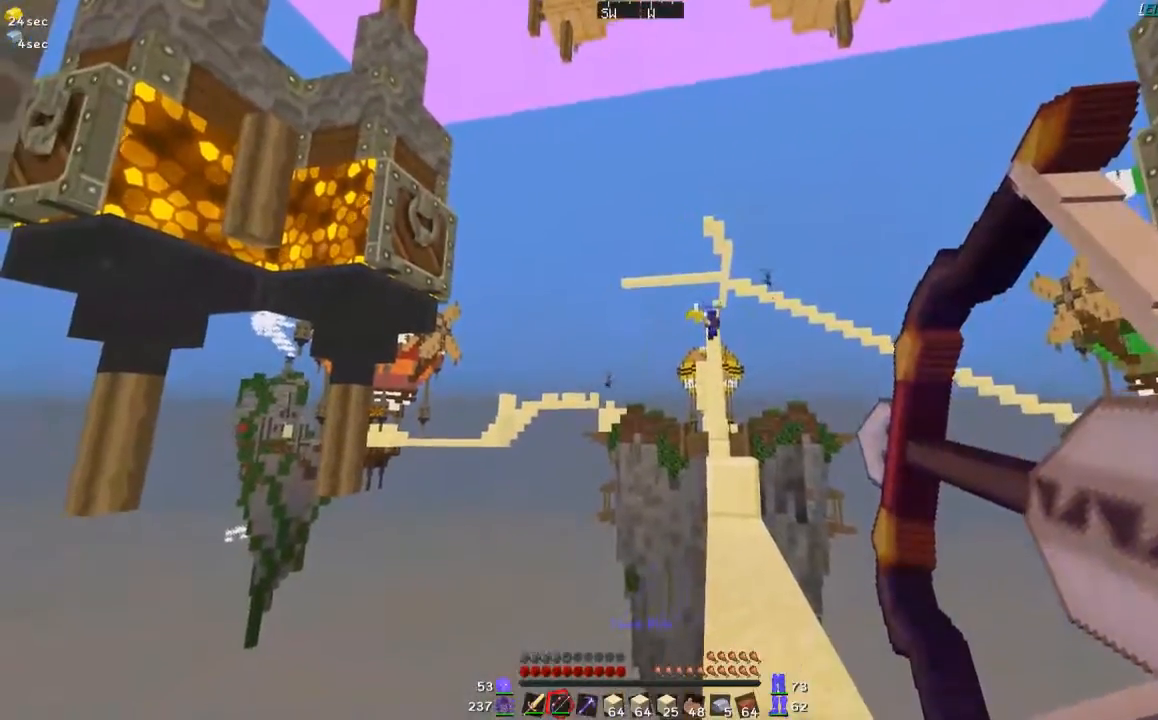
{"keys": [], "mouse": ["right"], "events": [[100, "mouse_right", "up"], [200, "mouse_right", "down"]]}
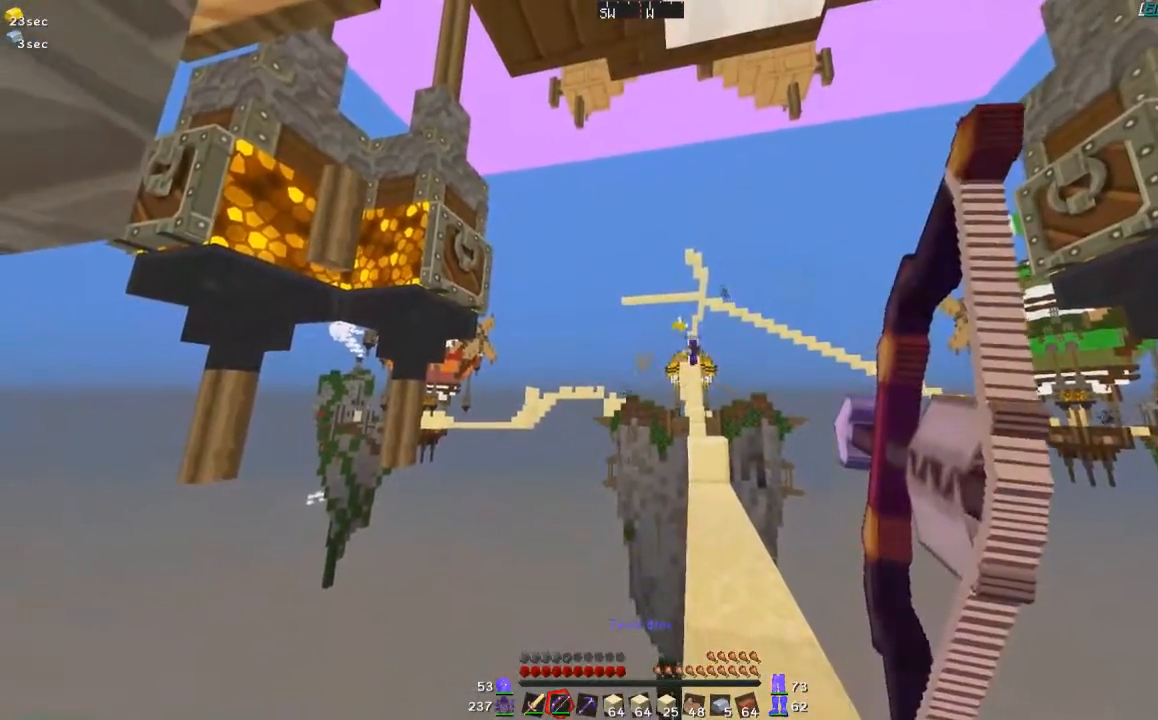
{"keys": ["w"], "mouse": ["right"], "events": [[450, "w", "down"]]}
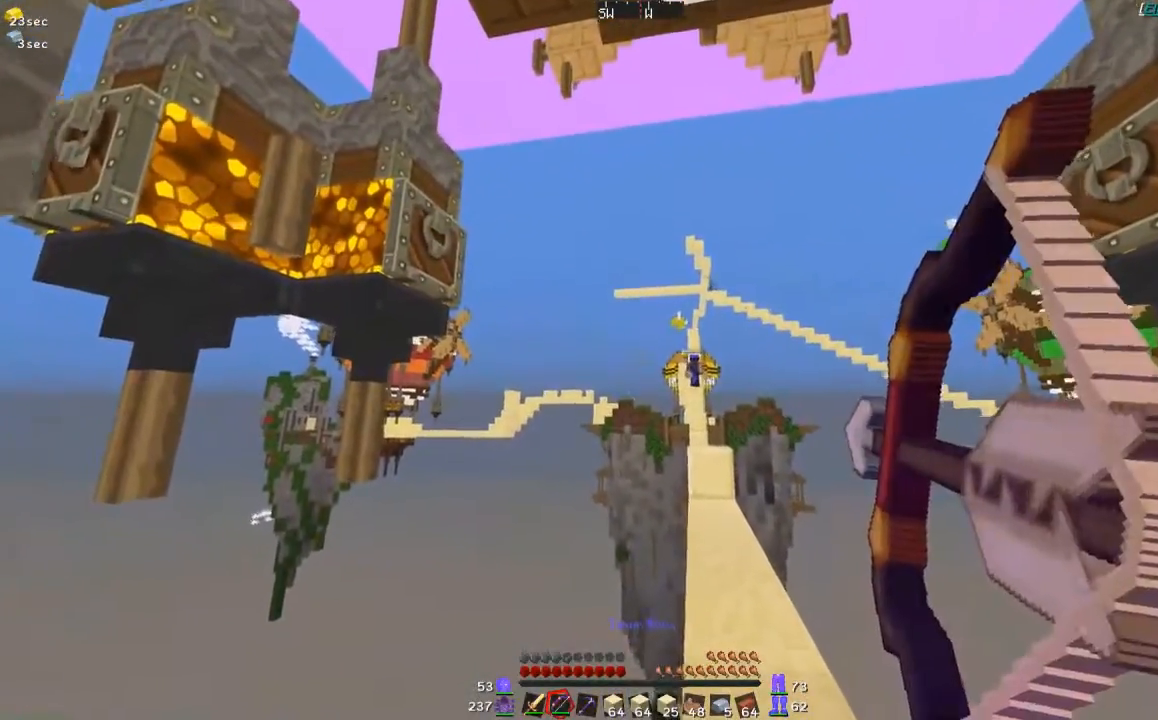
{"keys": [], "mouse": ["right"], "events": [[150, "w", "up"]]}
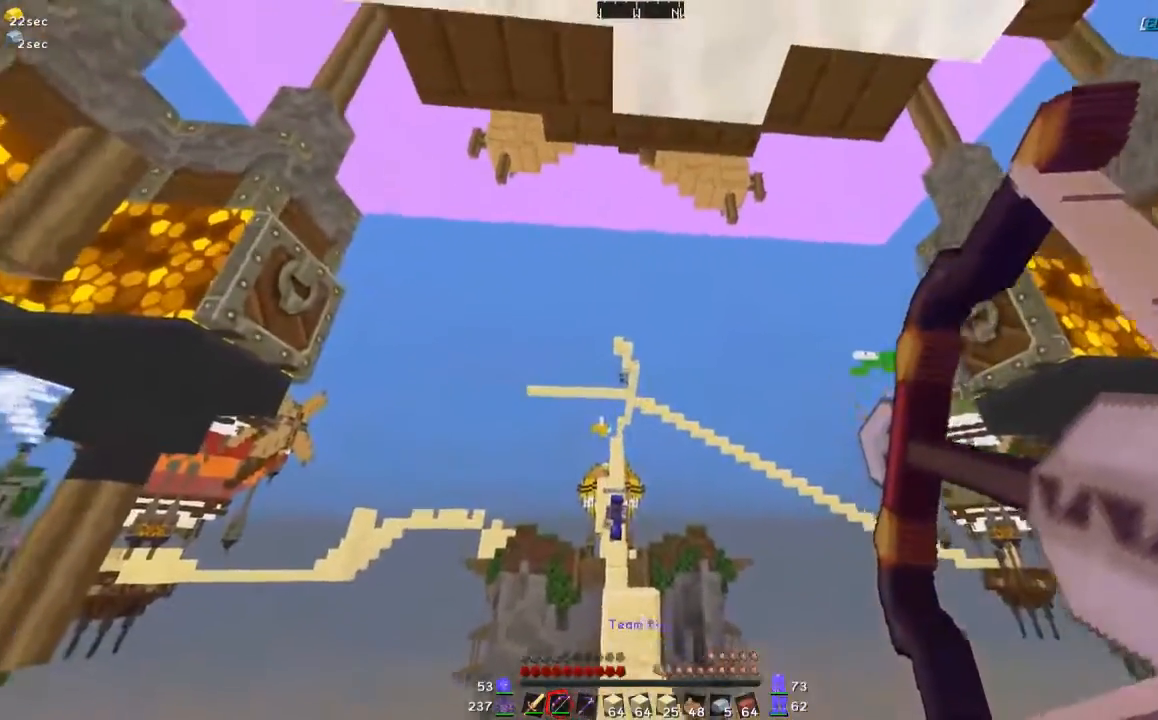
{"keys": [], "mouse": ["right"], "events": []}
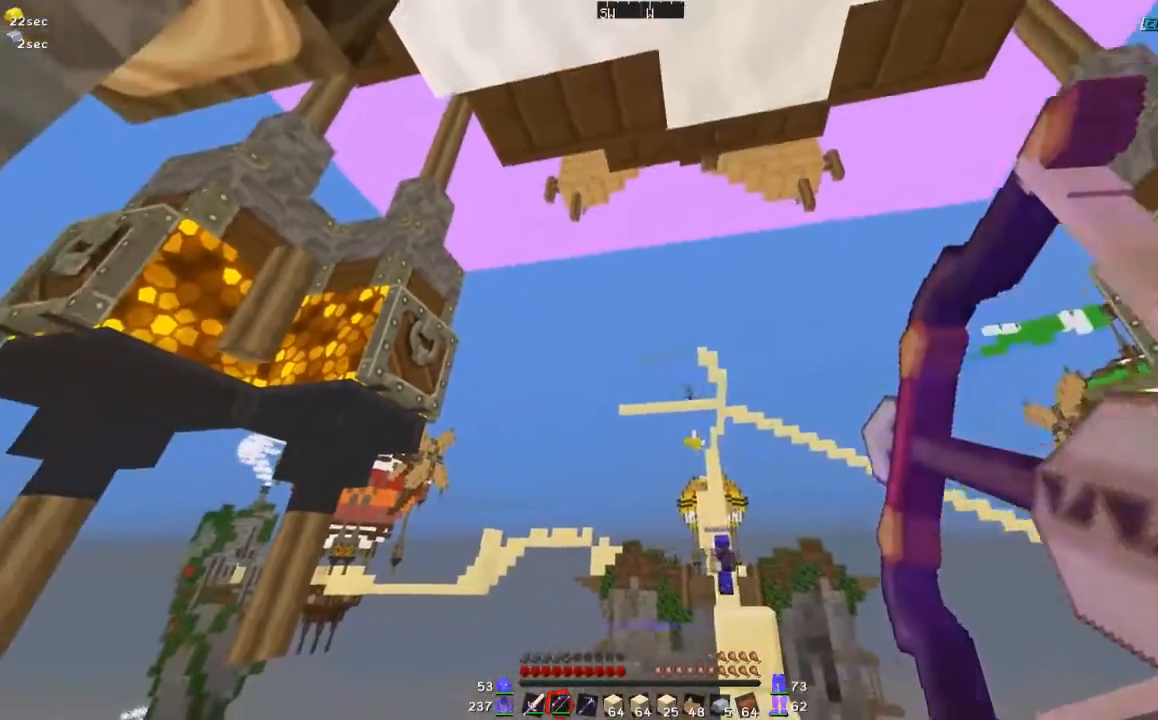
{"keys": [], "mouse": ["right"], "events": [[100, "mouse_right", "up"], [200, "mouse_right", "down"]]}
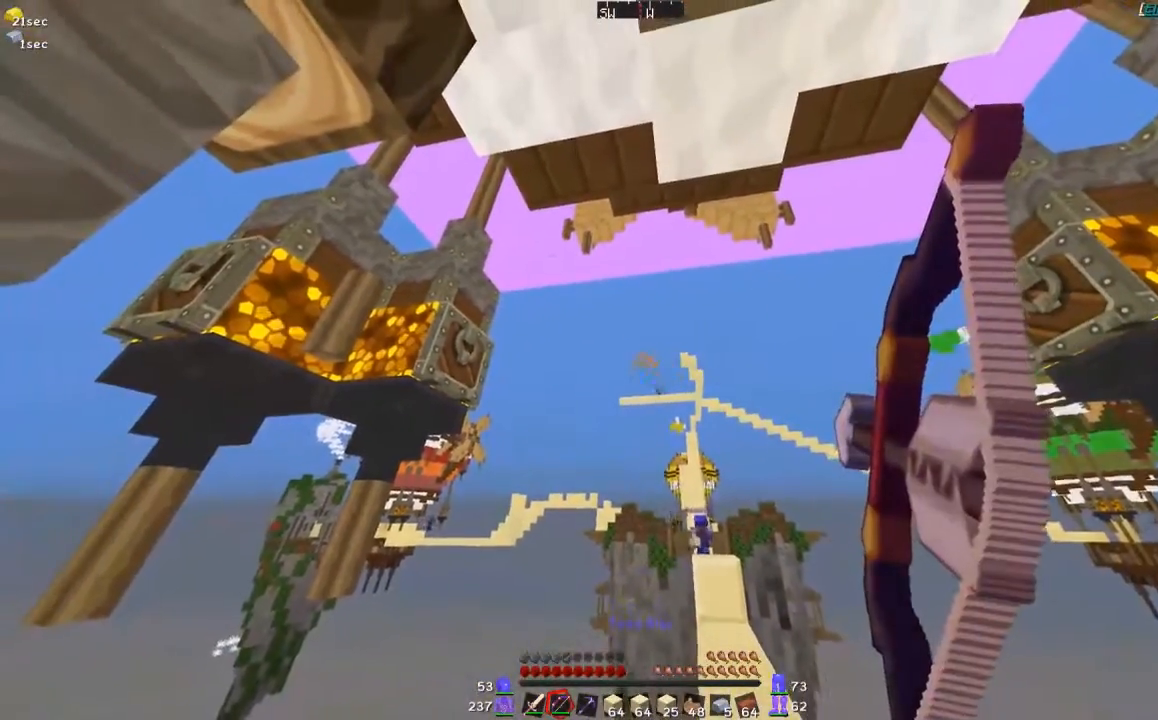
{"keys": [], "mouse": ["right"], "events": []}
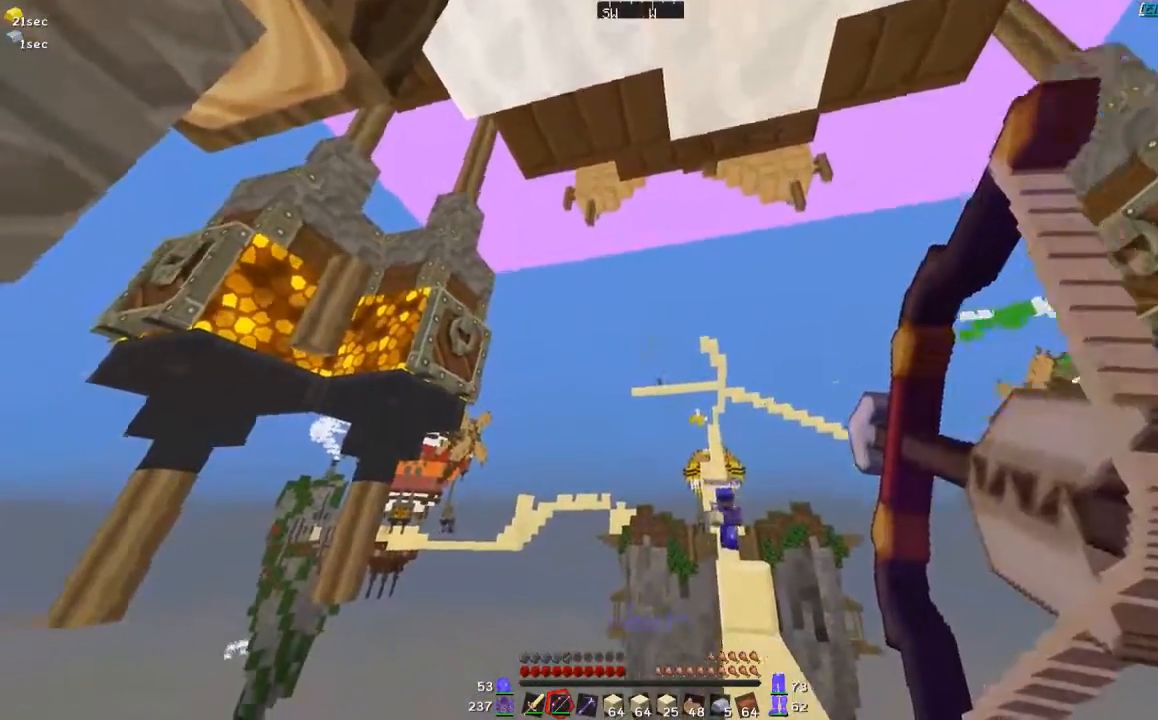
{"keys": [], "mouse": ["right"], "events": []}
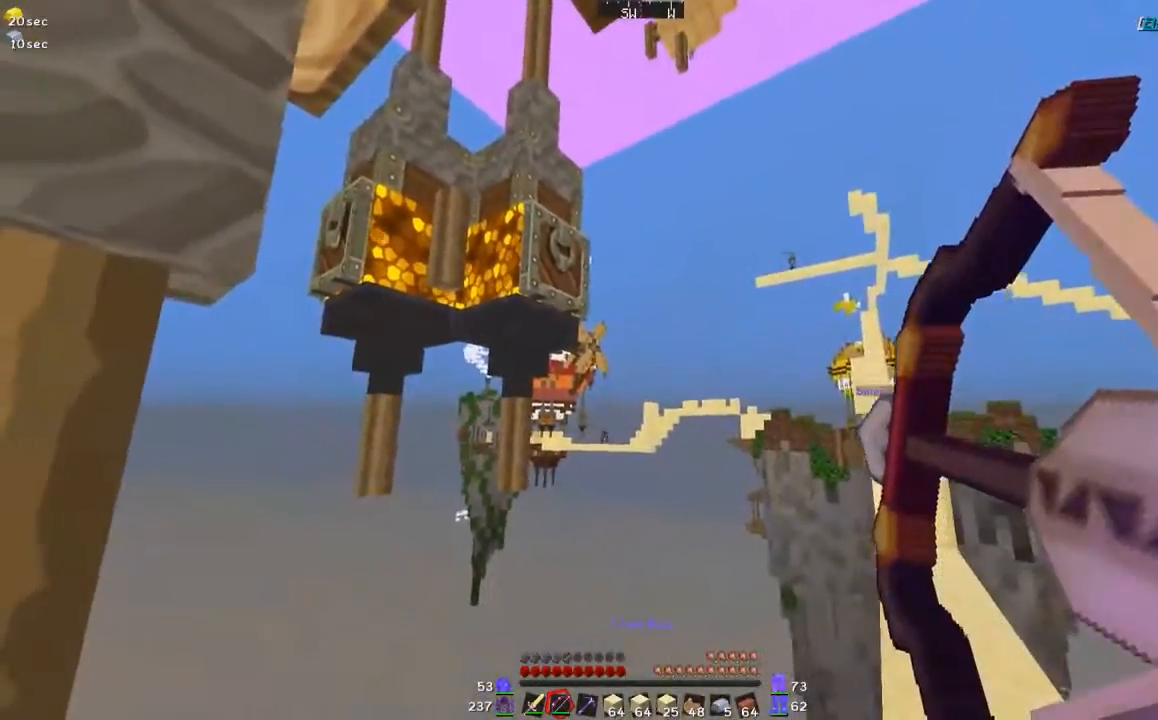
{"keys": [], "mouse": ["right"], "events": [[50, "mouse_right", "up"], [100, "mouse_left", "down"], [200, "mouse_left", "up"], [250, "mouse_right", "down"]]}
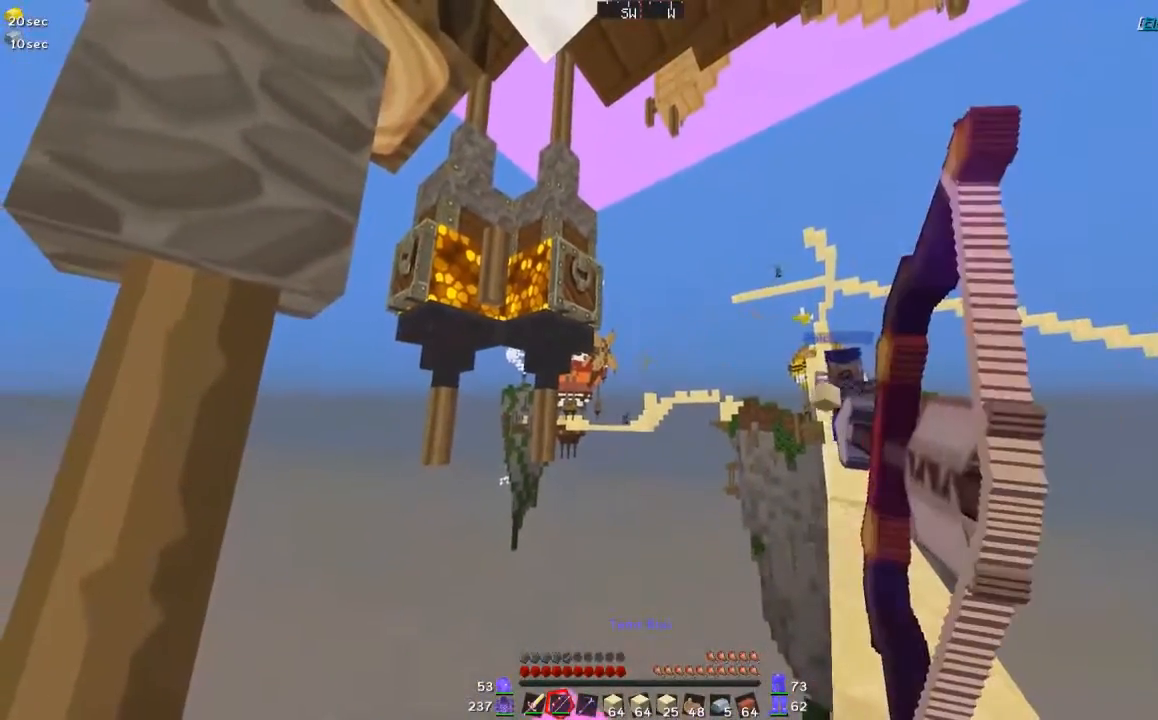
{"keys": [], "mouse": ["right"], "events": []}
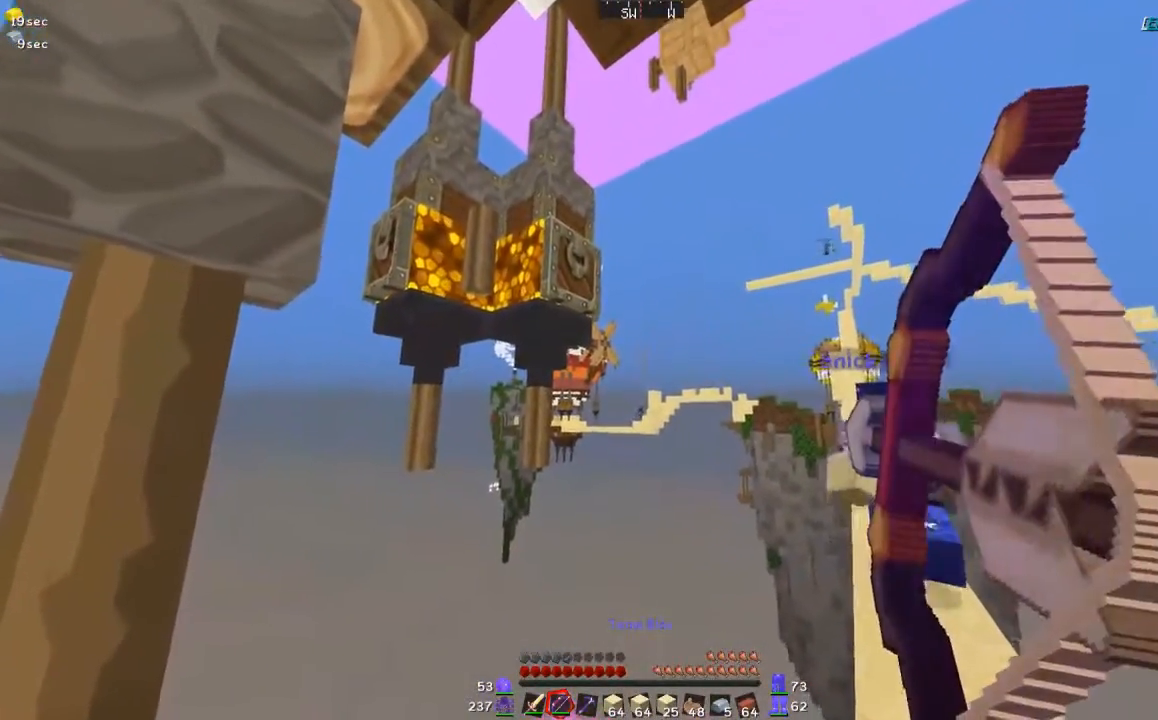
{"keys": [], "mouse": ["right"], "events": []}
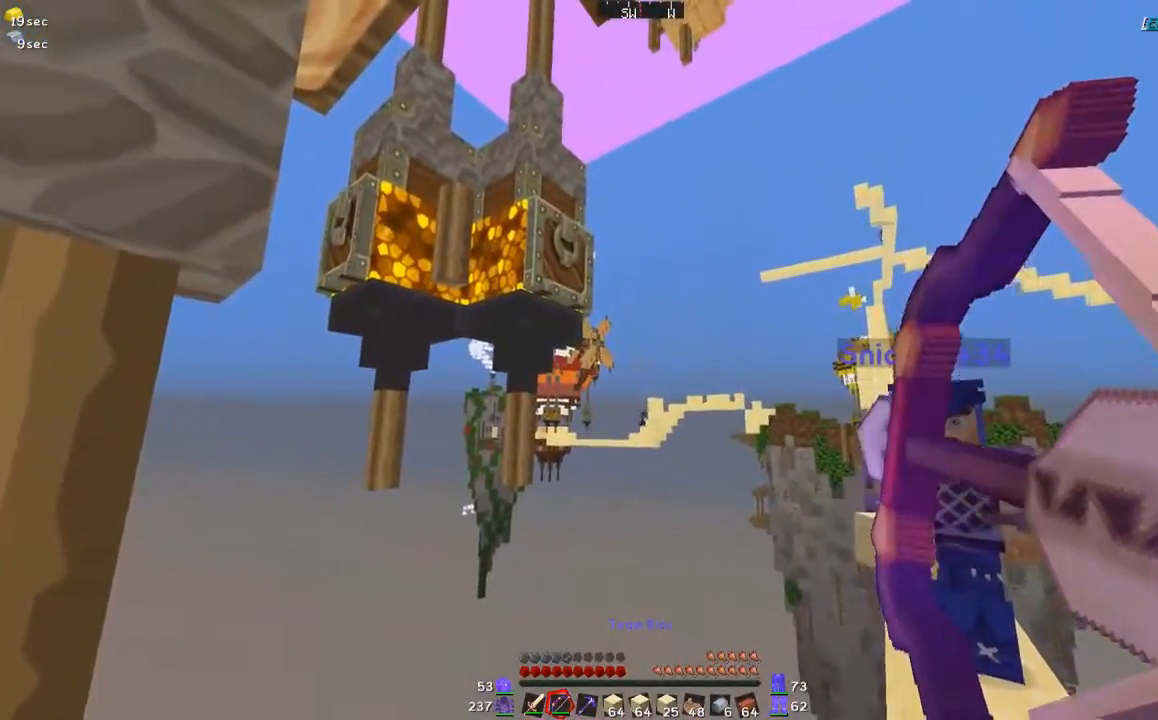
{"keys": [], "mouse": ["right"], "events": [[300, "mouse_right", "up"], [400, "mouse_left", "down"], [450, "mouse_right", "down"], [500, "mouse_left", "up"]]}
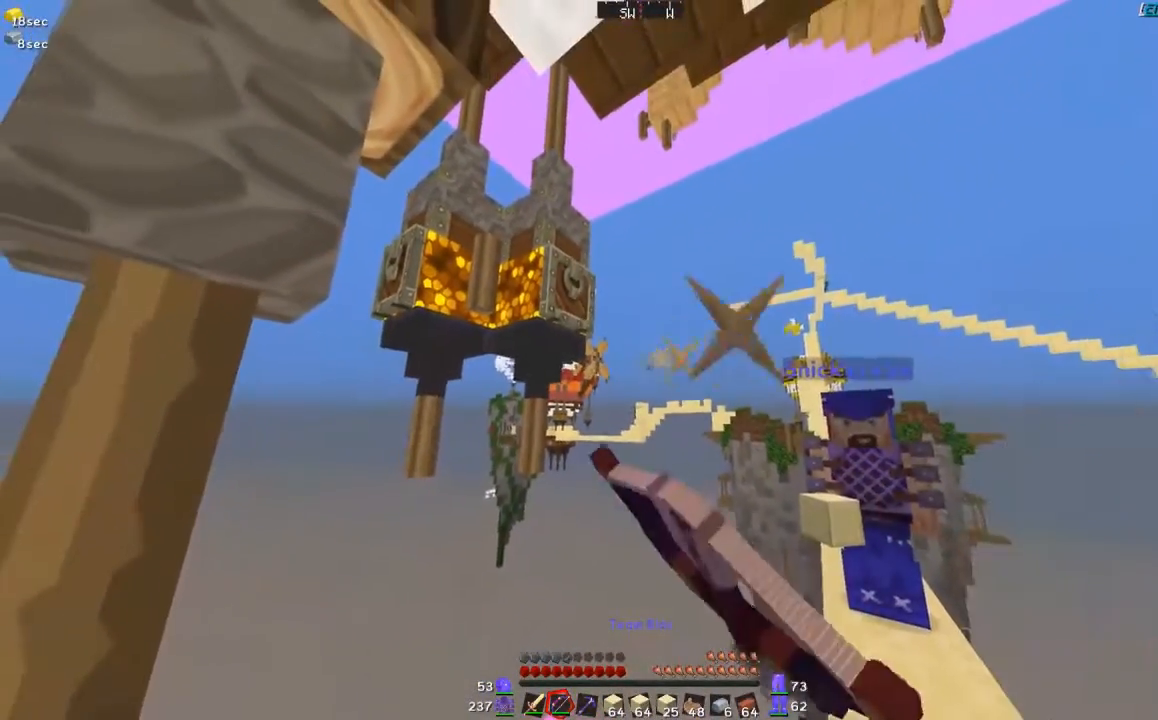
{"keys": ["d"], "mouse": ["right"], "events": [[500, "d", "down"]]}
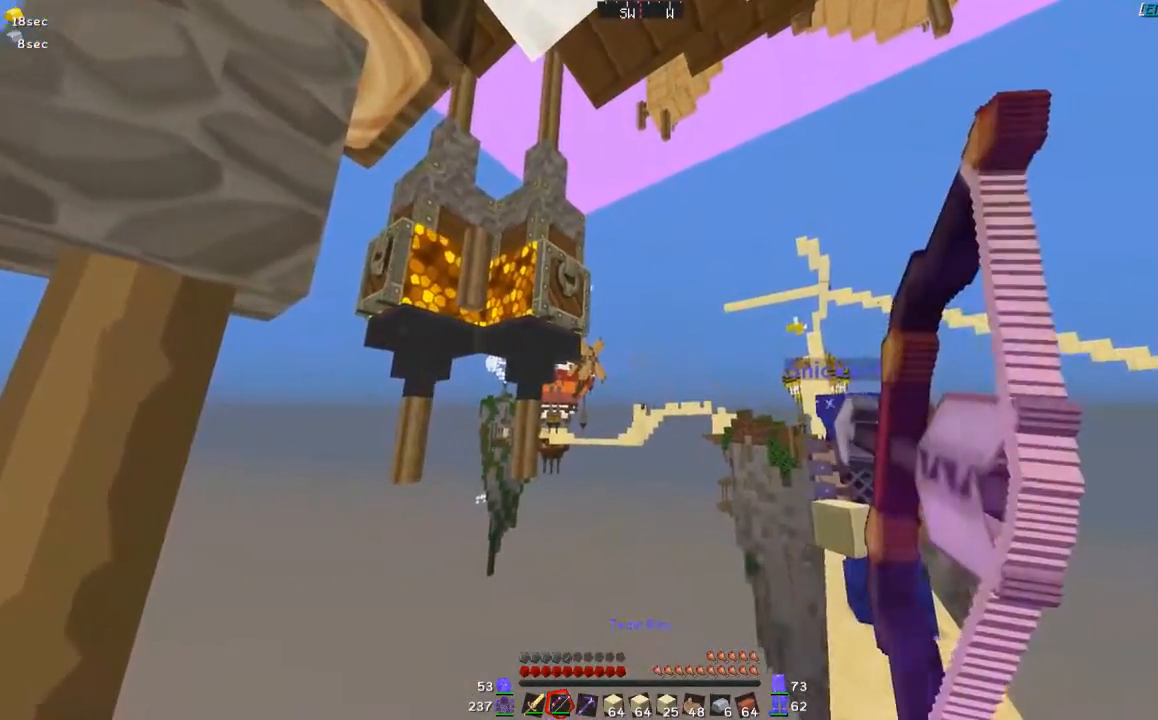
{"keys": [], "mouse": ["right"], "events": [[267, "d", "up"]]}
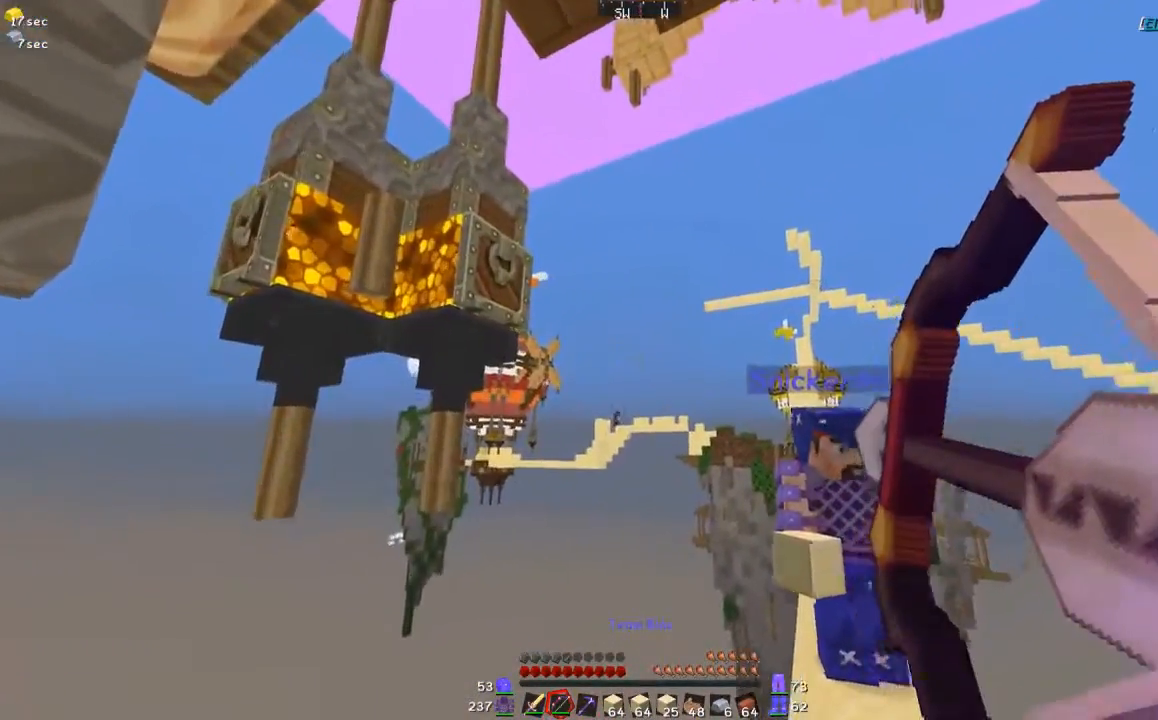
{"keys": [], "mouse": [], "events": [[300, "mouse_right", "up"]]}
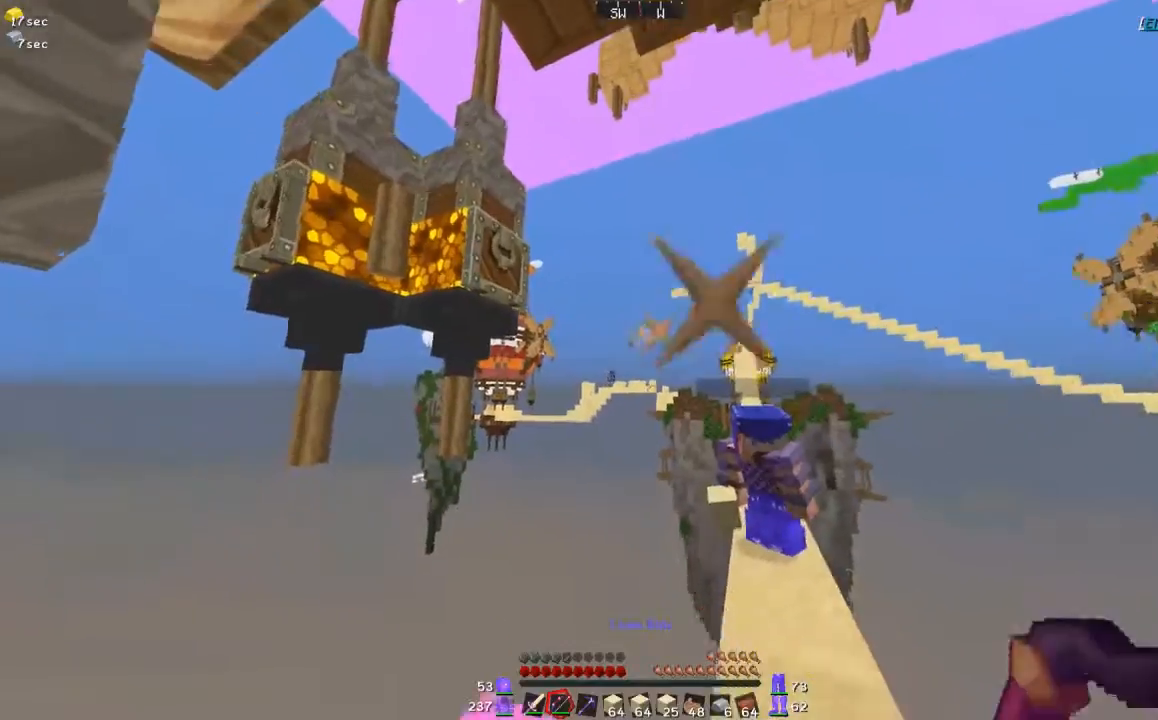
{"keys": [], "mouse": [], "events": [[250, "w", "down"], [400, "w", "up"]]}
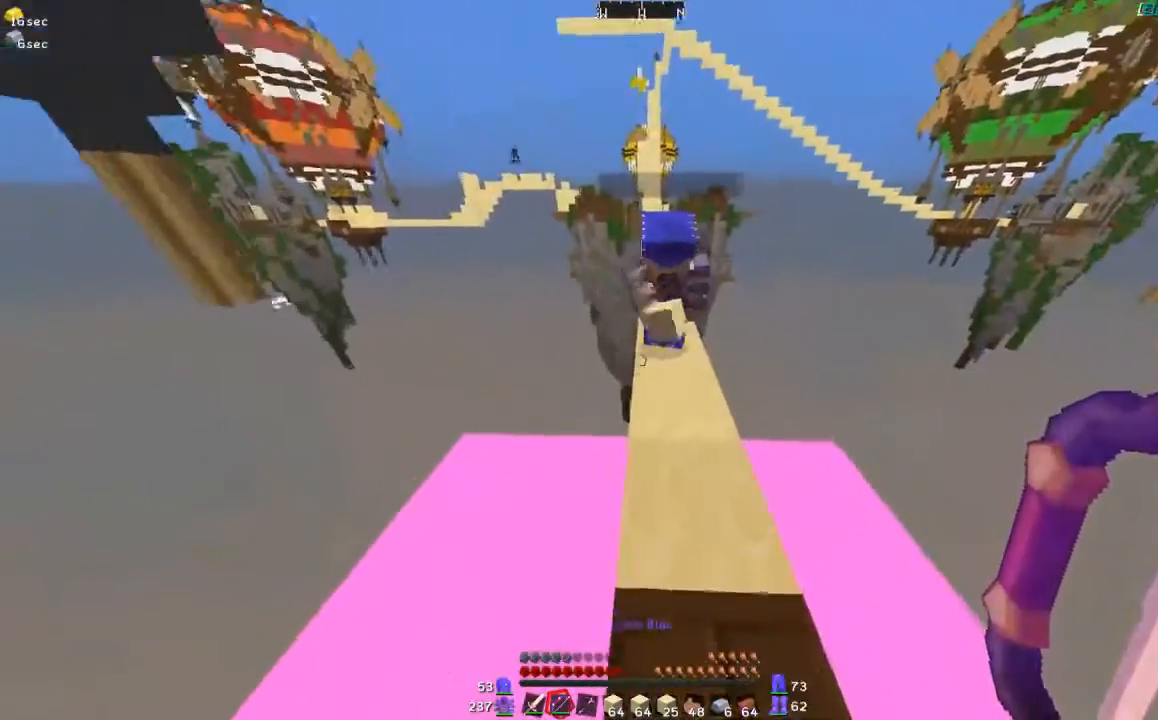
{"keys": [], "mouse": [], "events": [[150, "s", "down"], [300, "s", "up"]]}